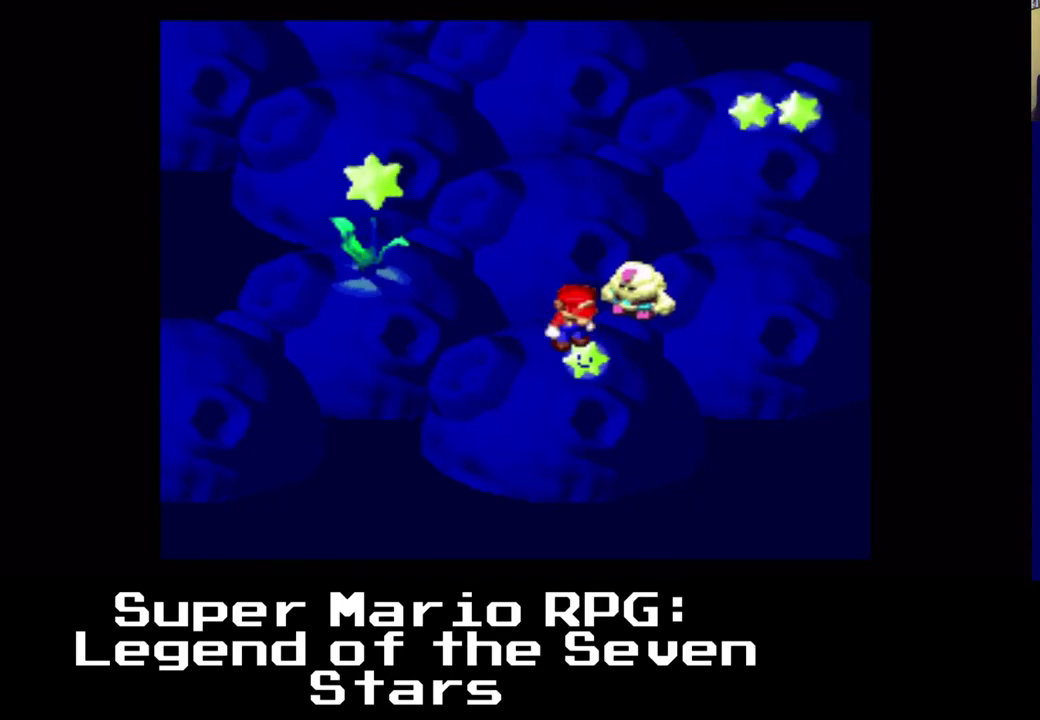
Gameplay with a controller (Xbox layout); each line is a JSON object with the inputs held at the frame after it. "events" lists button and stick changes between this image and that frame as [ms after this image, input, new state], when the widget could be followed in between. Not read: DPAD_UP right_stick.
{"buttons": [], "left_stick": "center", "events": []}
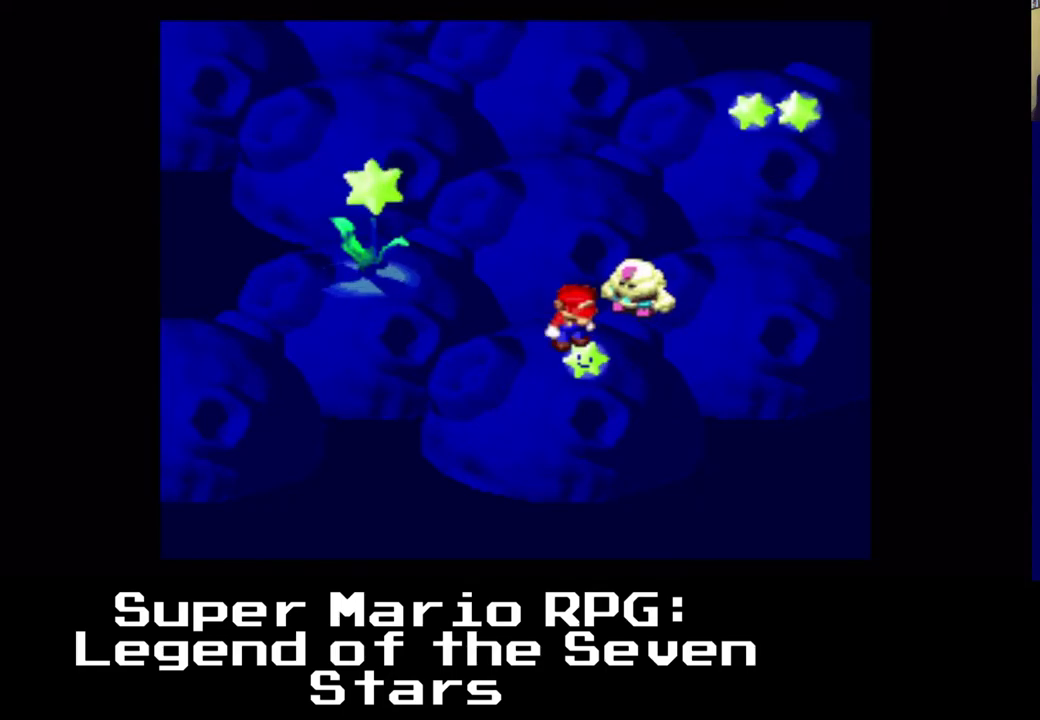
{"buttons": [], "left_stick": "center", "events": []}
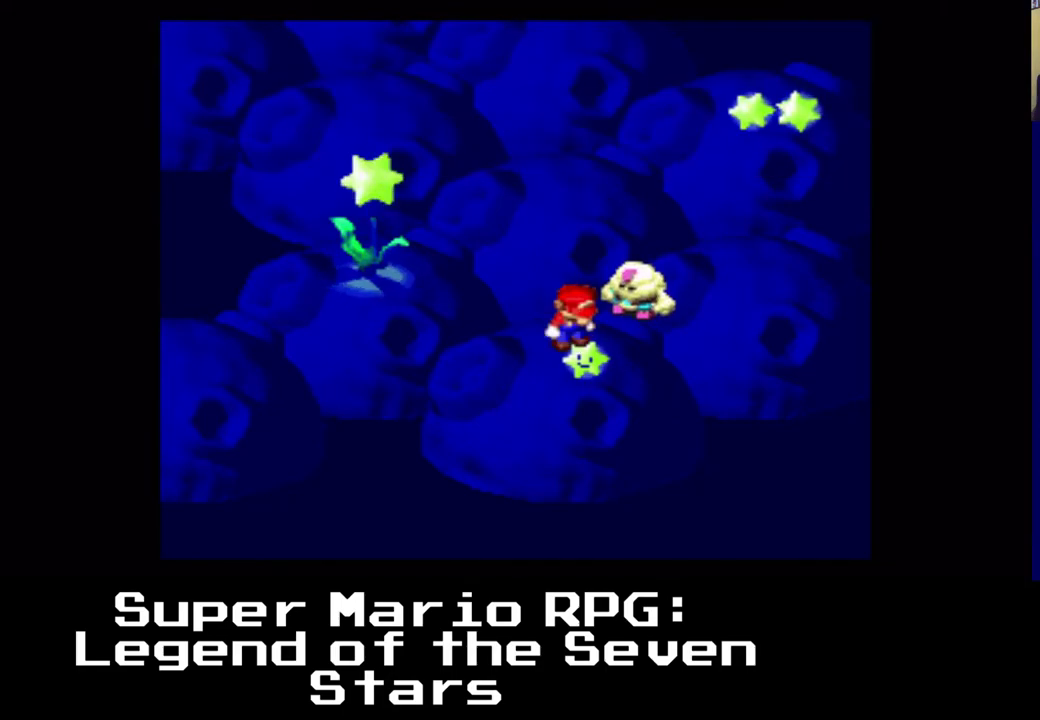
{"buttons": [], "left_stick": "center", "events": []}
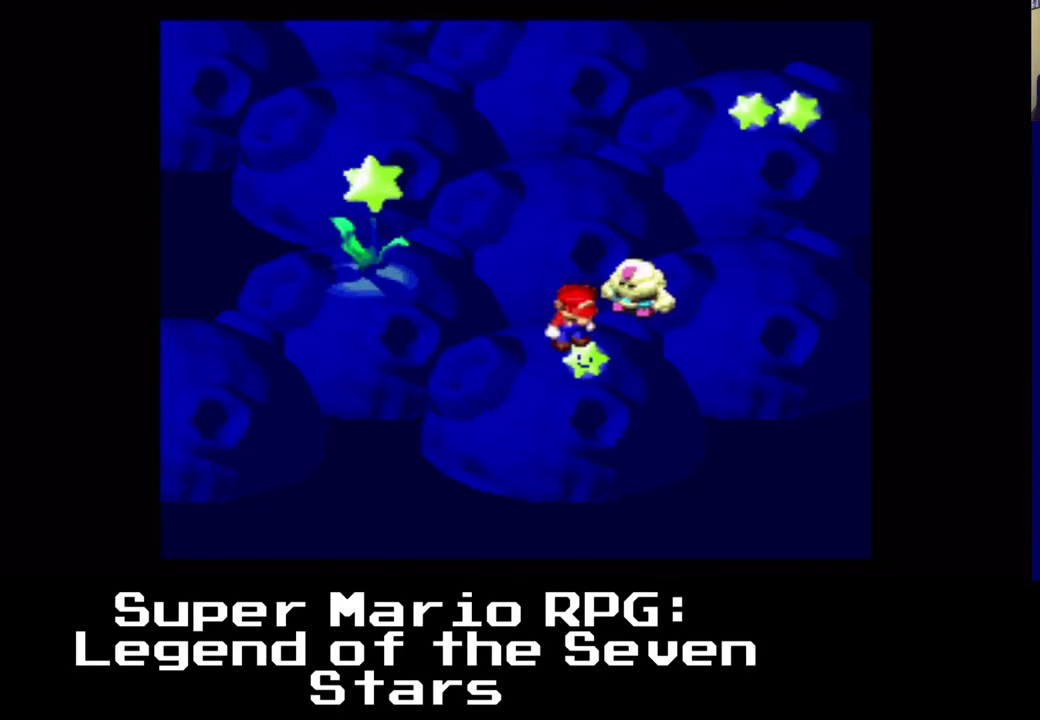
{"buttons": [], "left_stick": "center", "events": [[33, "B", "down"], [250, "B", "up"]]}
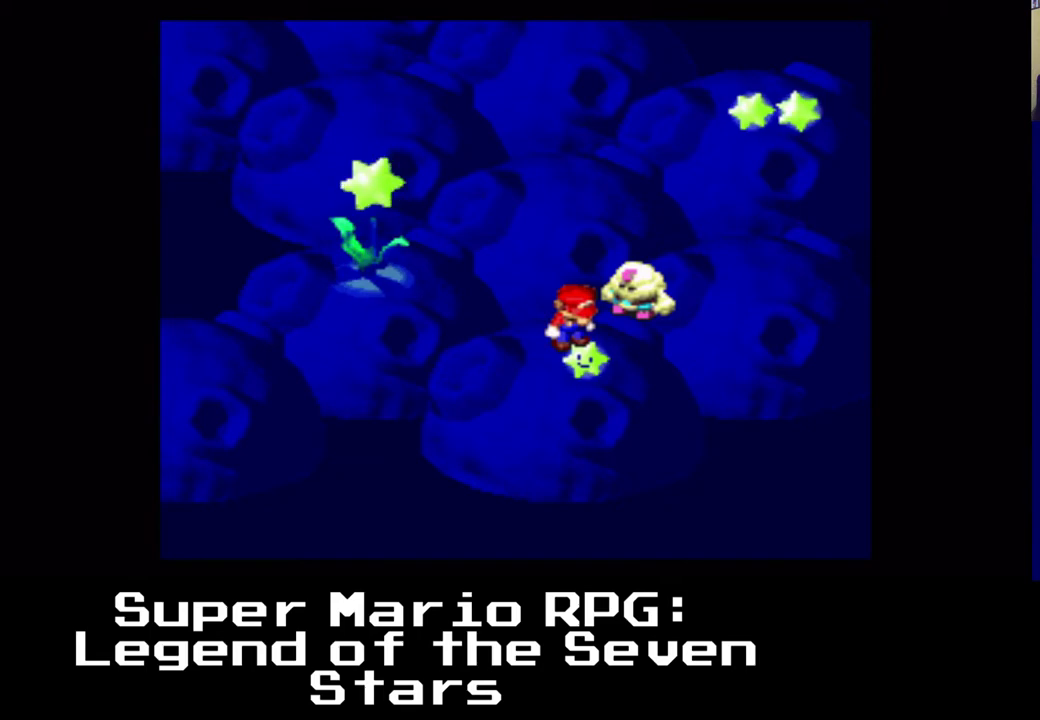
{"buttons": ["B"], "left_stick": "center", "events": [[133, "DPAD_LEFT", "down"], [333, "DPAD_LEFT", "up"], [400, "DPAD_RIGHT", "down"], [467, "B", "down"], [500, "DPAD_RIGHT", "up"]]}
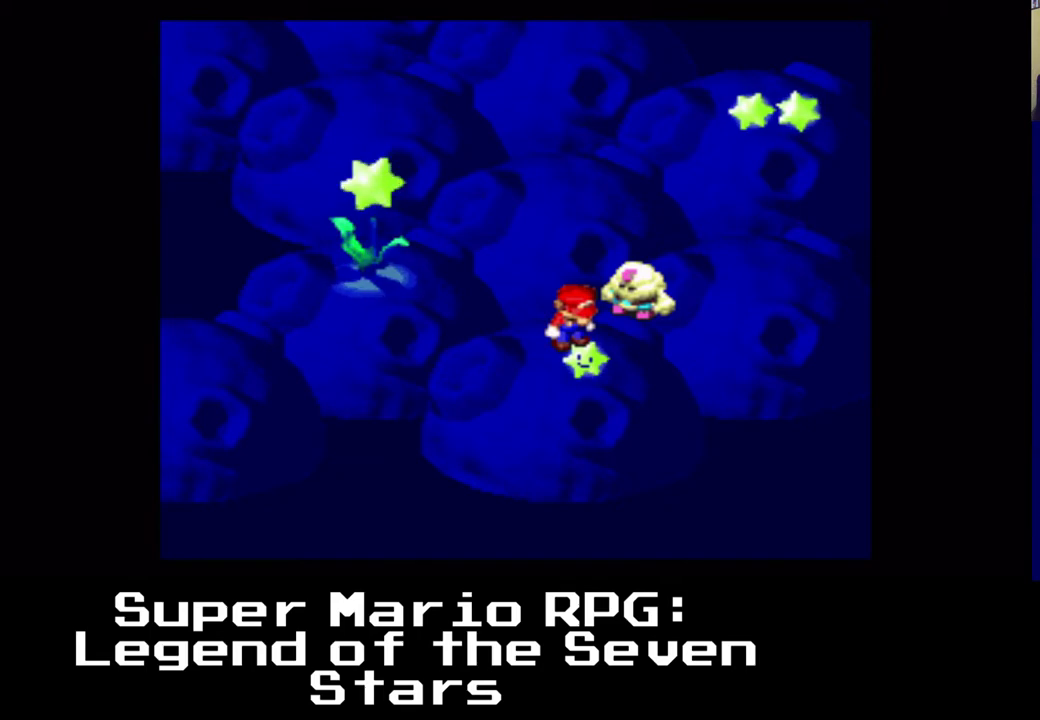
{"buttons": [], "left_stick": "center", "events": [[200, "B", "up"]]}
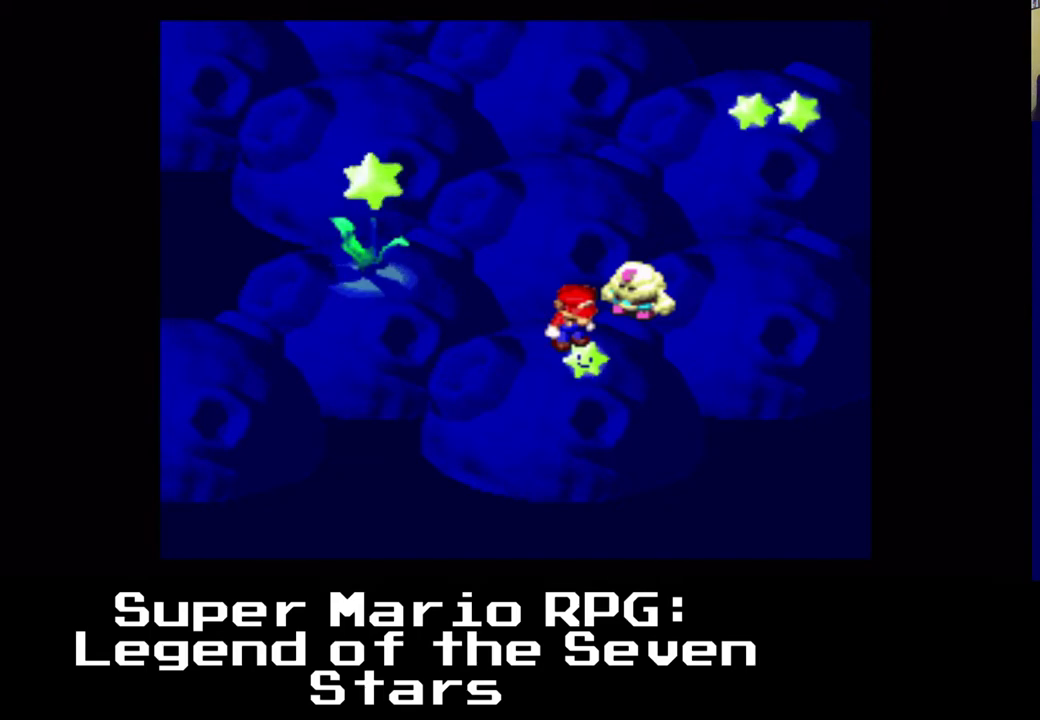
{"buttons": [], "left_stick": "center", "events": [[350, "DPAD_RIGHT", "down"], [500, "DPAD_RIGHT", "up"]]}
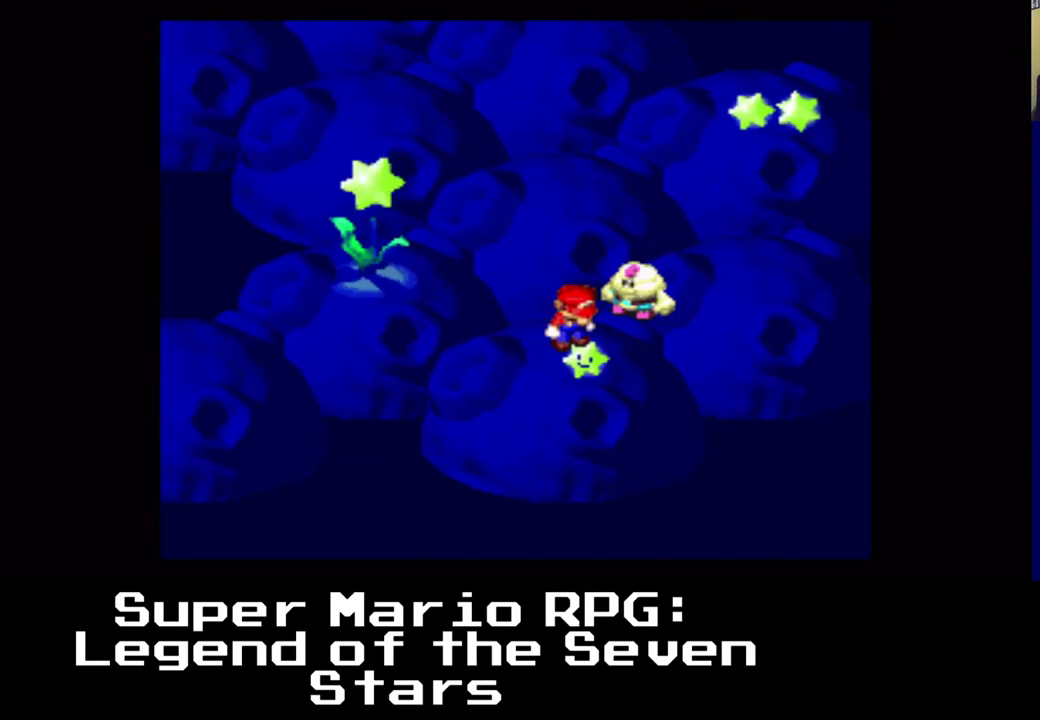
{"buttons": [], "left_stick": "center", "events": [[67, "DPAD_LEFT", "down"], [200, "DPAD_LEFT", "up"]]}
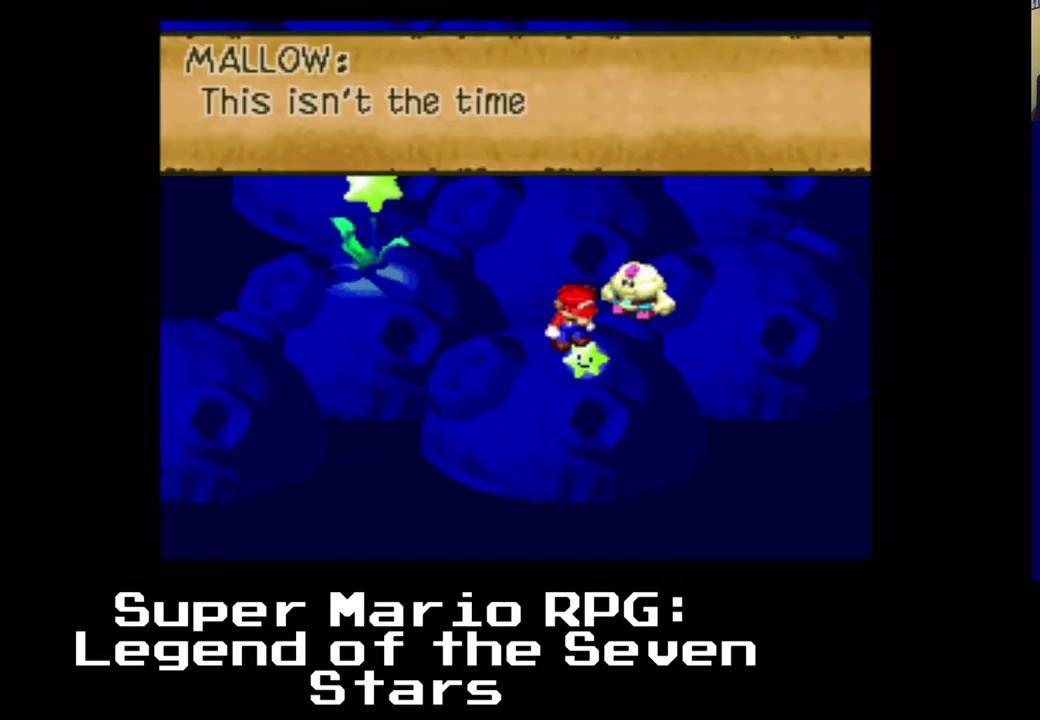
{"buttons": [], "left_stick": "center", "events": []}
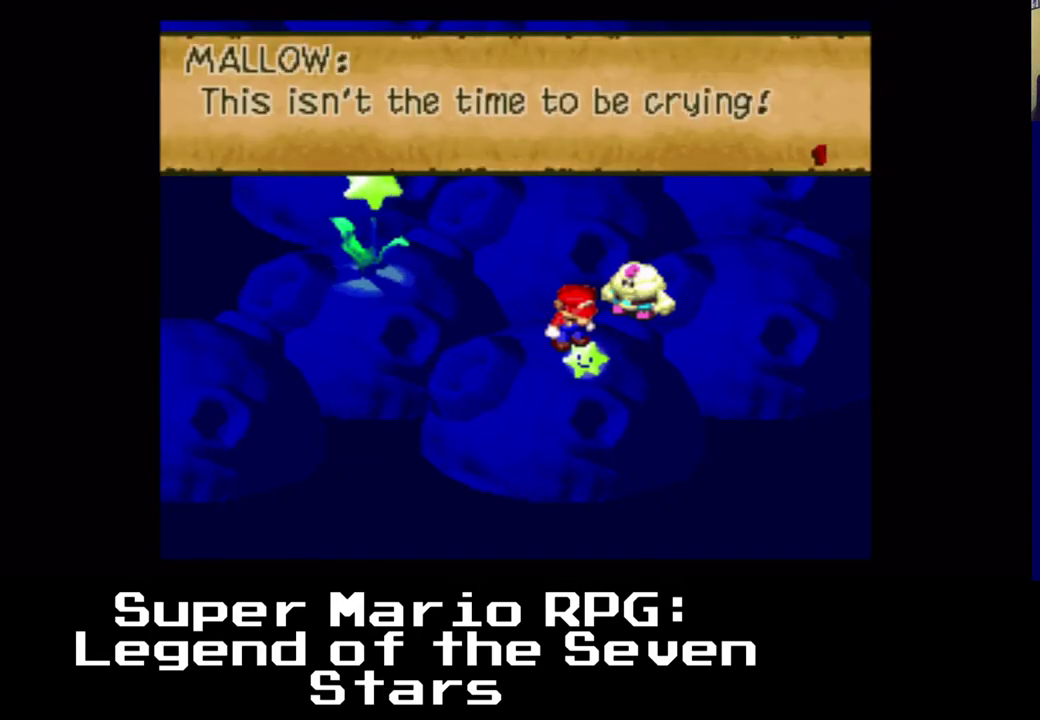
{"buttons": [], "left_stick": "center", "events": [[183, "B", "down"], [367, "B", "up"]]}
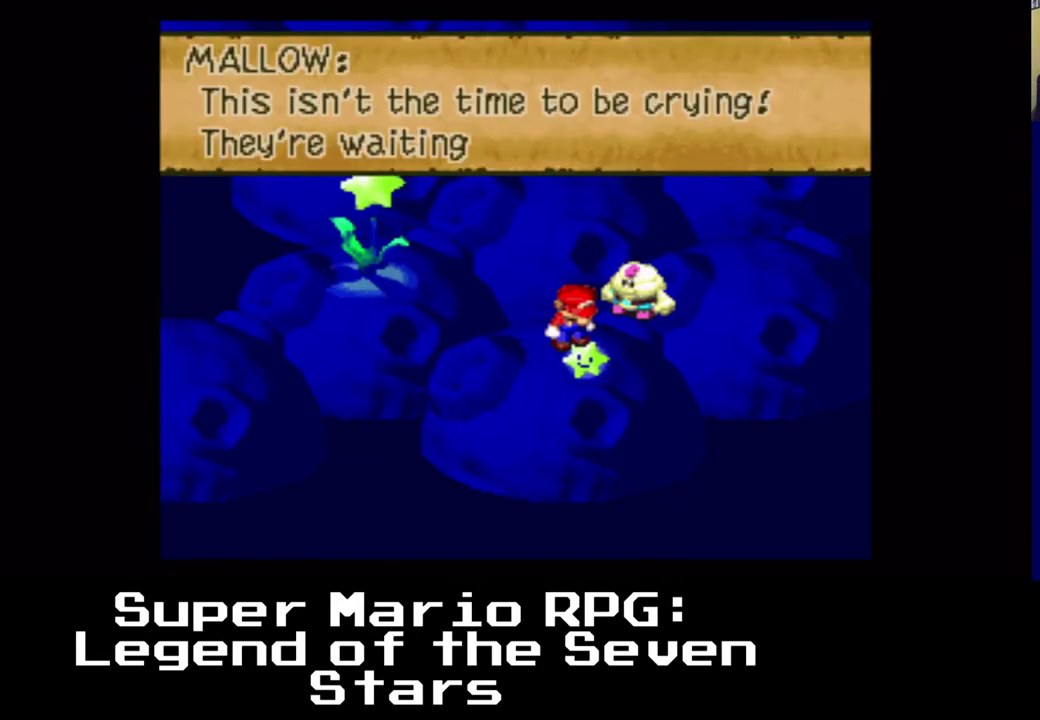
{"buttons": ["DPAD_LEFT"], "left_stick": "center", "events": [[100, "DPAD_LEFT", "down"]]}
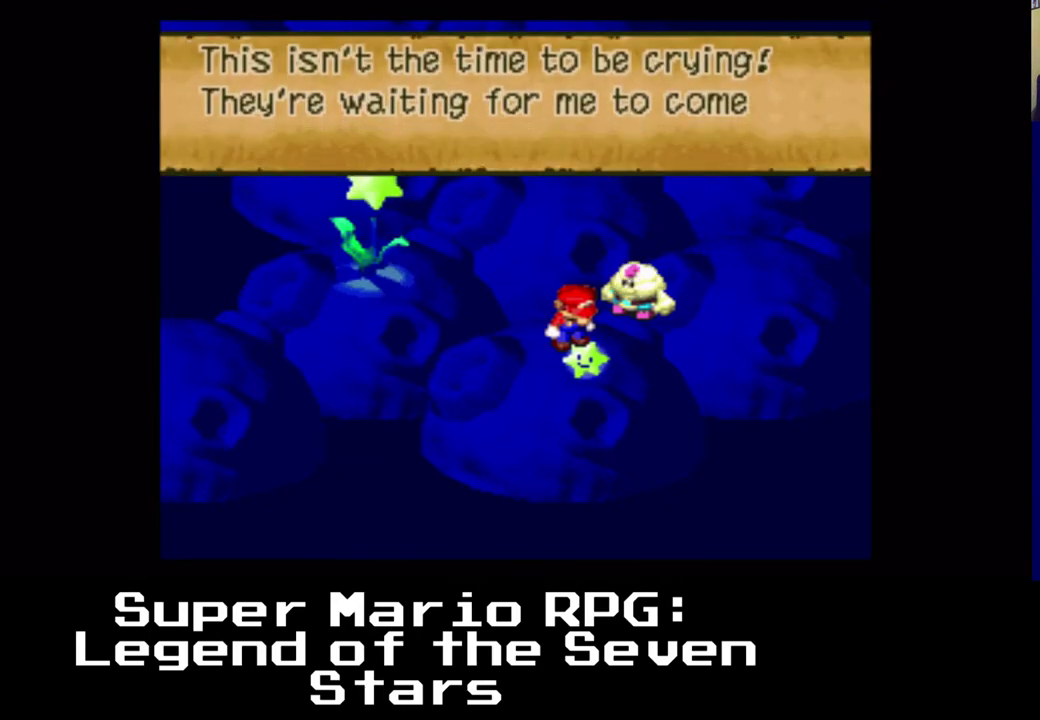
{"buttons": ["DPAD_LEFT"], "left_stick": "center", "events": []}
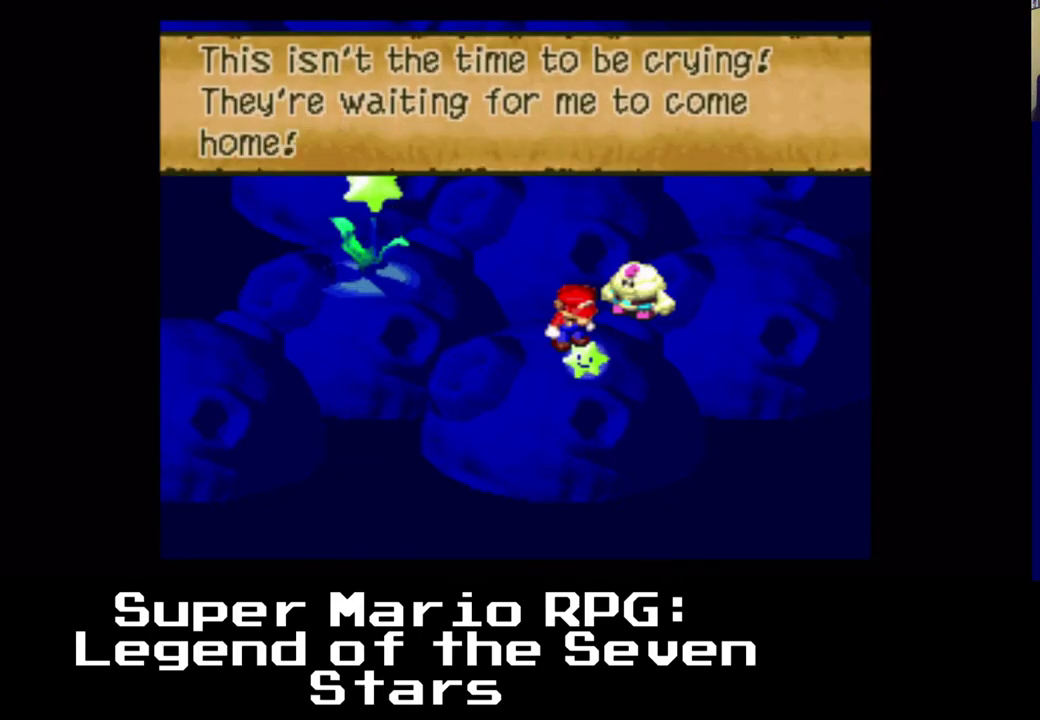
{"buttons": [], "left_stick": "center", "events": [[33, "B", "down"], [133, "DPAD_LEFT", "up"], [250, "B", "up"]]}
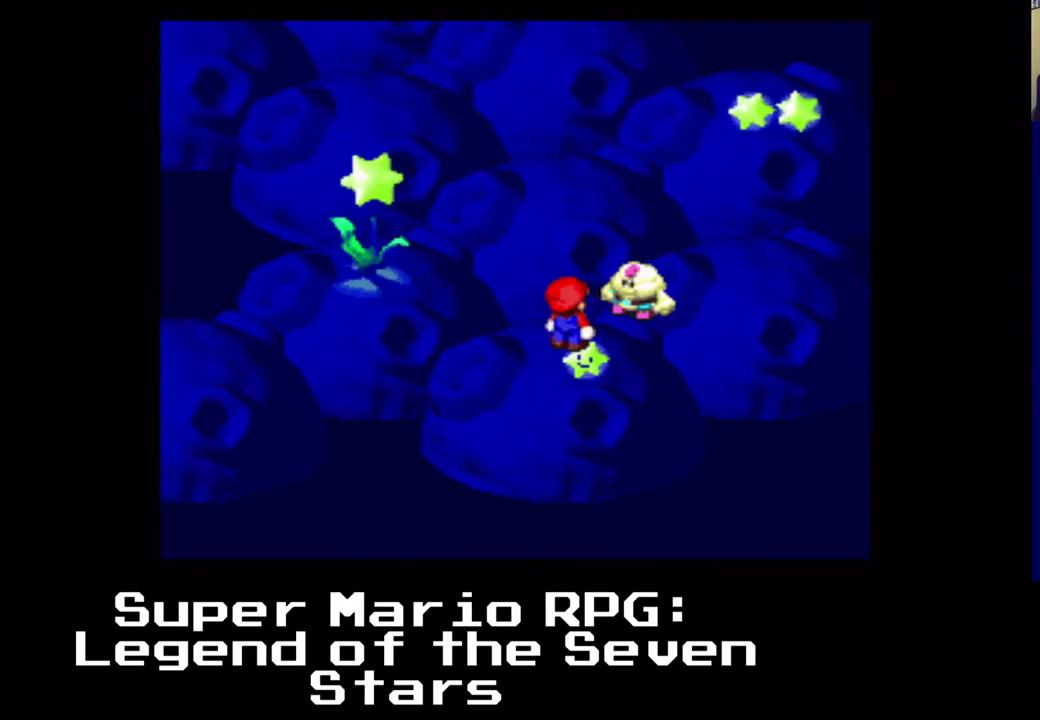
{"buttons": [], "left_stick": "center", "events": [[17, "DPAD_LEFT", "down"], [267, "DPAD_LEFT", "up"]]}
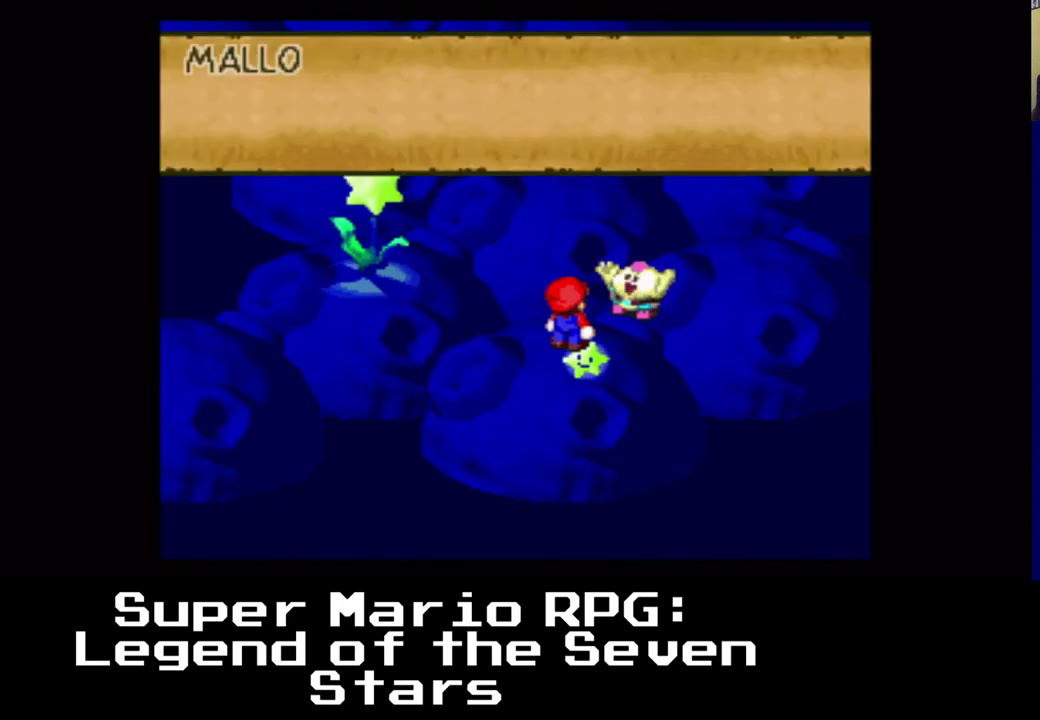
{"buttons": [], "left_stick": "center", "events": []}
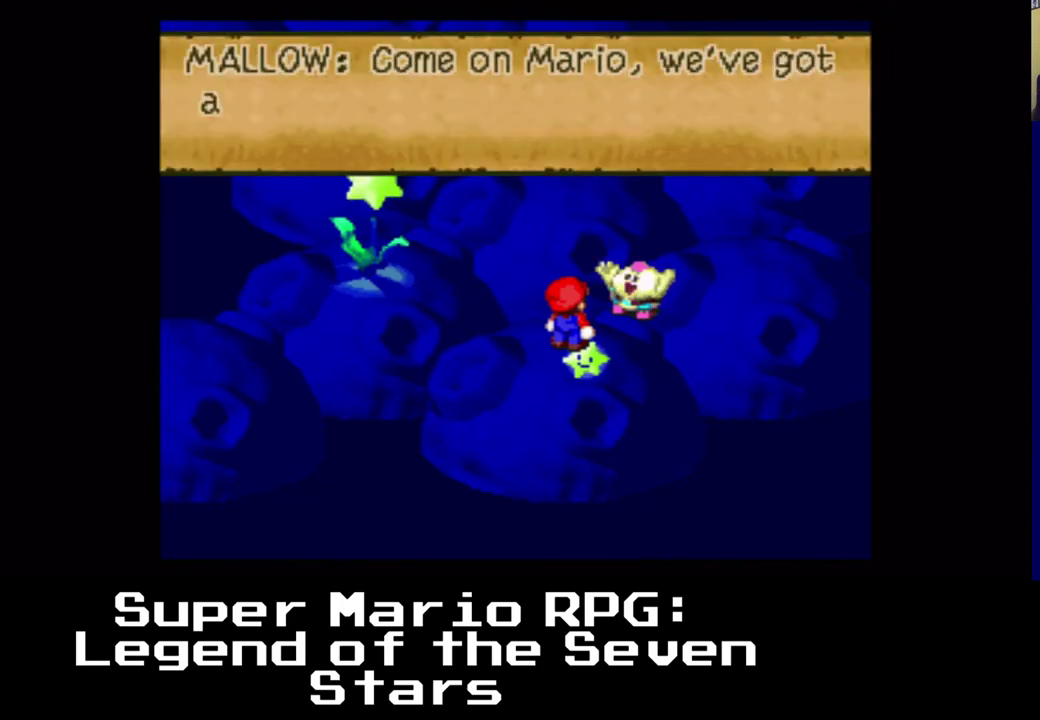
{"buttons": [], "left_stick": "center", "events": []}
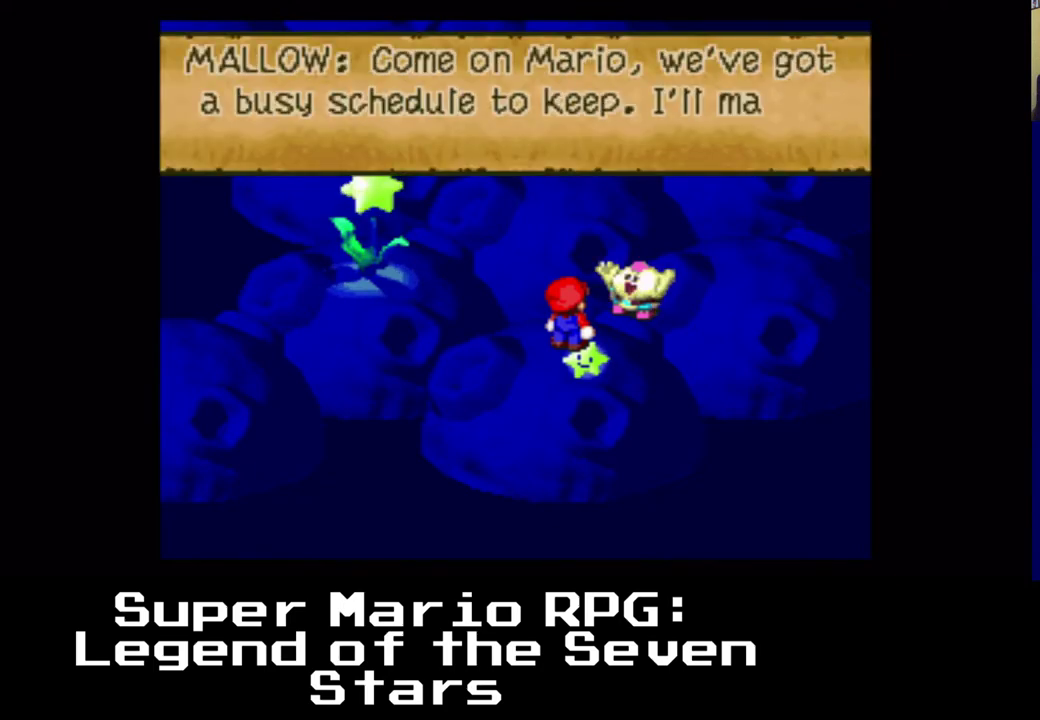
{"buttons": [], "left_stick": "center", "events": []}
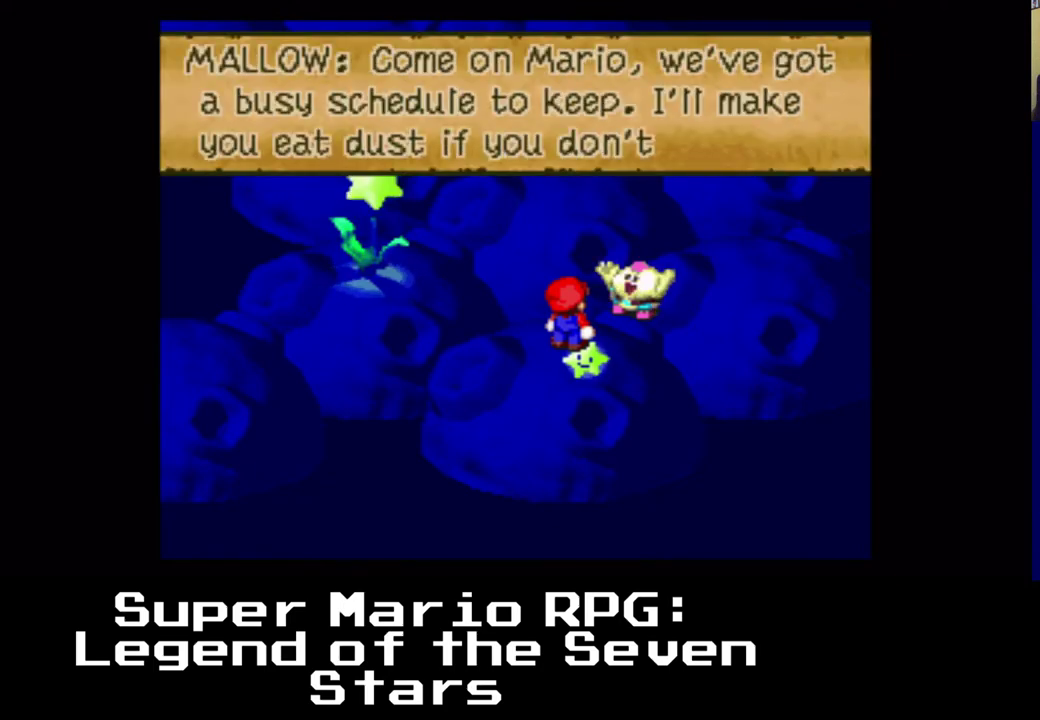
{"buttons": [], "left_stick": "center", "events": []}
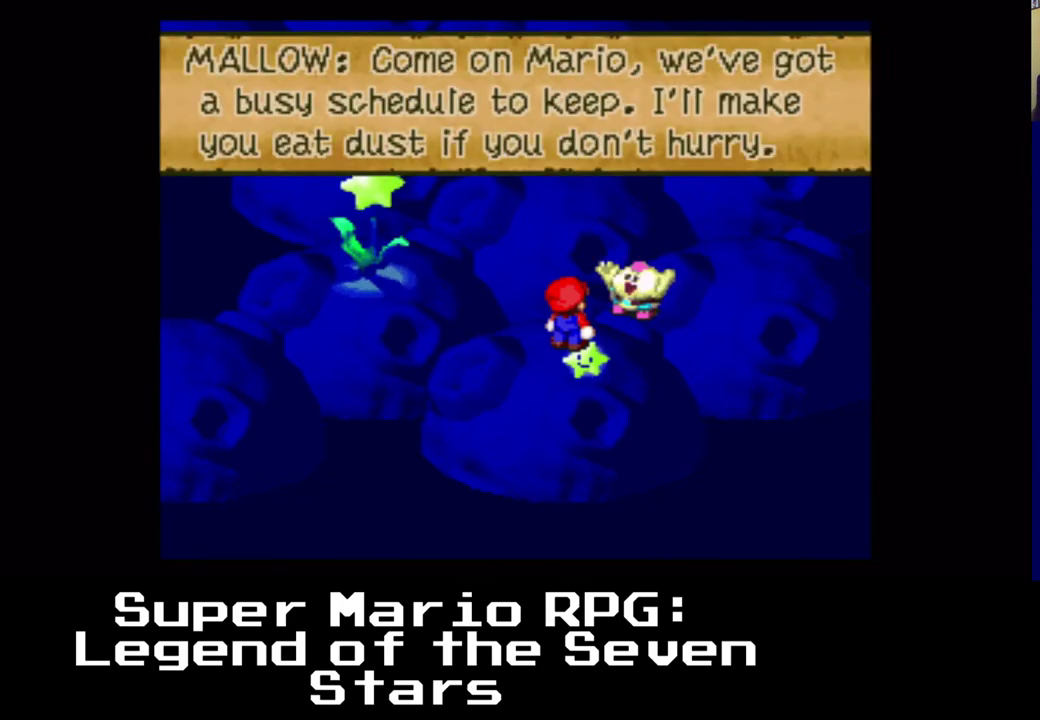
{"buttons": [], "left_stick": "center", "events": []}
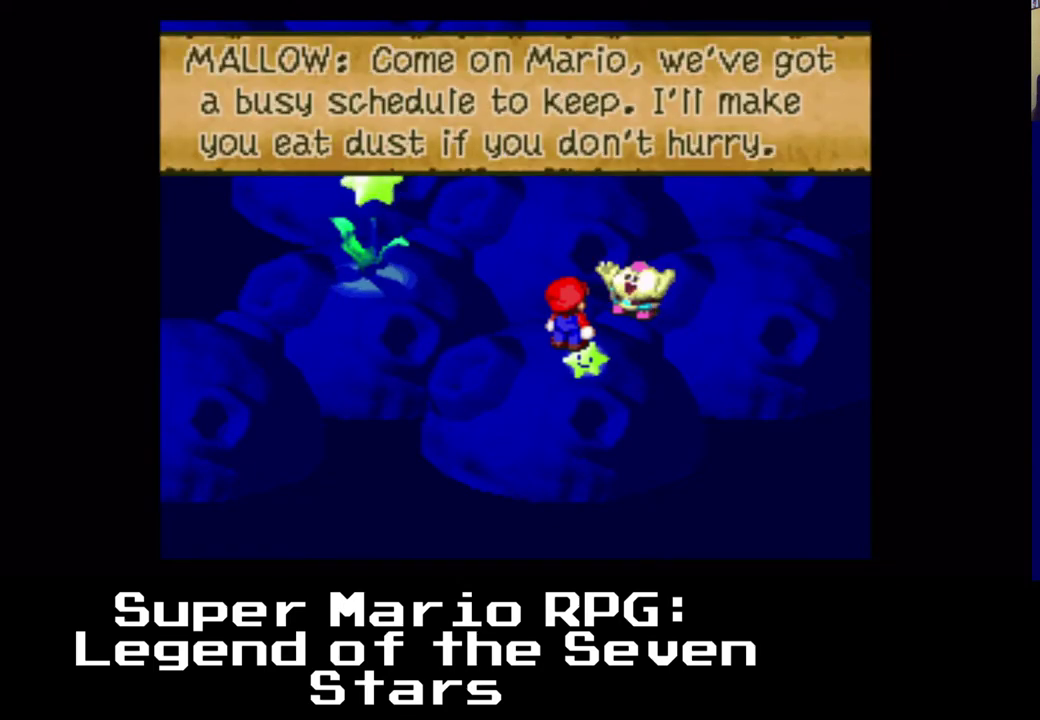
{"buttons": ["B"], "left_stick": "center", "events": [[350, "B", "down"]]}
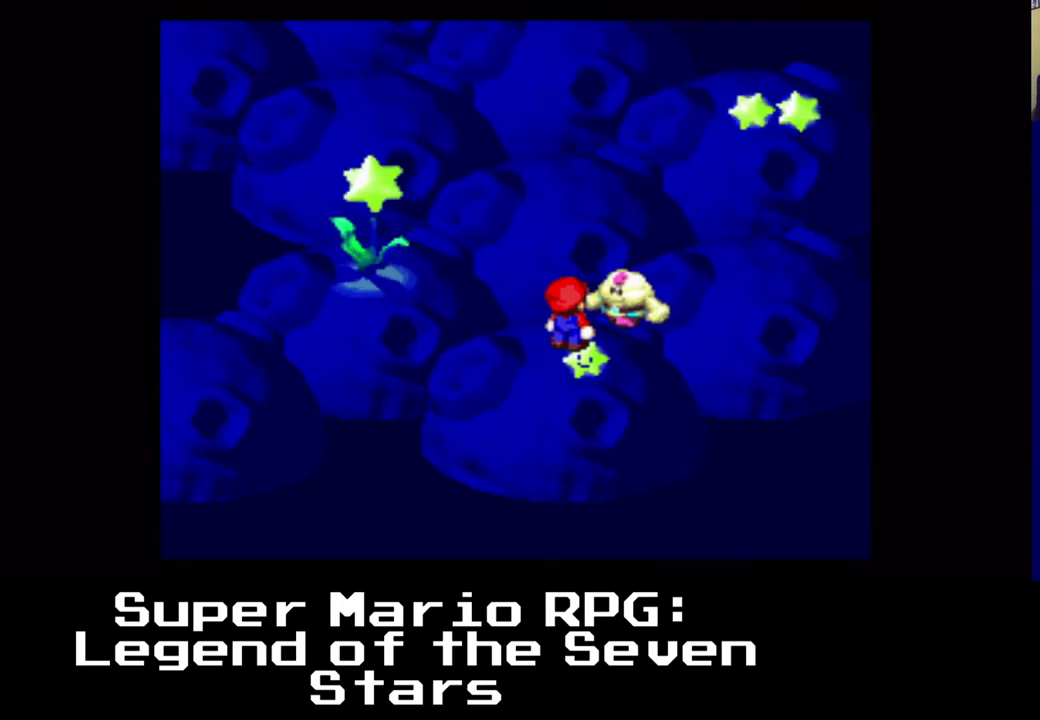
{"buttons": ["DPAD_LEFT"], "left_stick": "center", "events": [[100, "B", "up"], [433, "DPAD_LEFT", "down"]]}
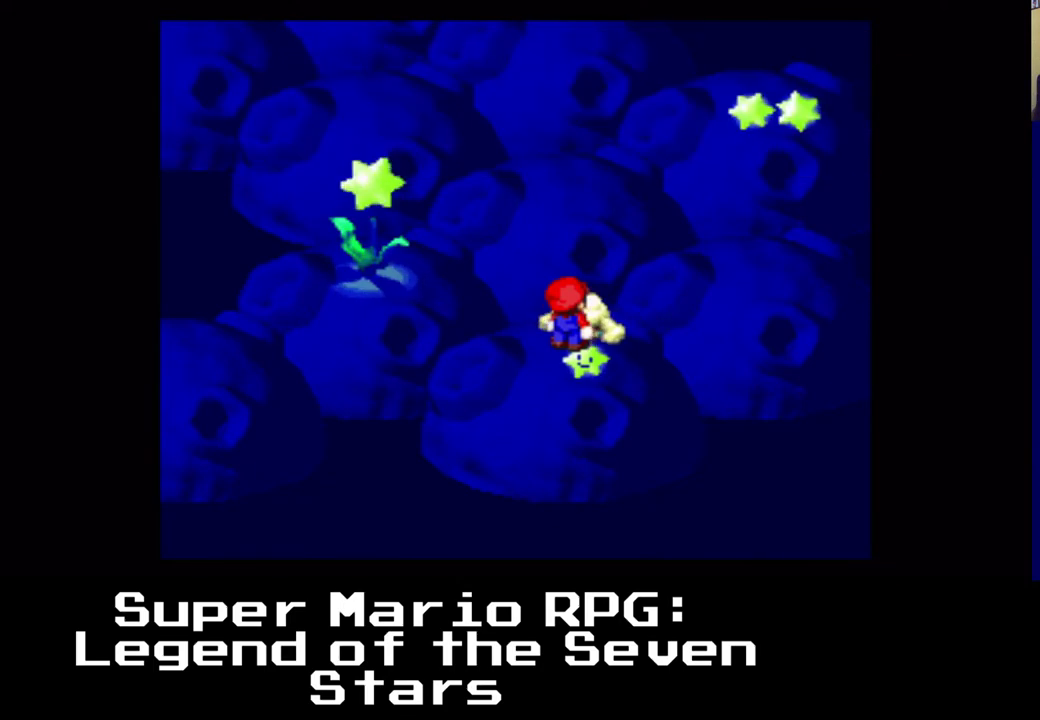
{"buttons": ["X"], "left_stick": "center", "events": [[17, "DPAD_LEFT", "up"], [167, "X", "down"]]}
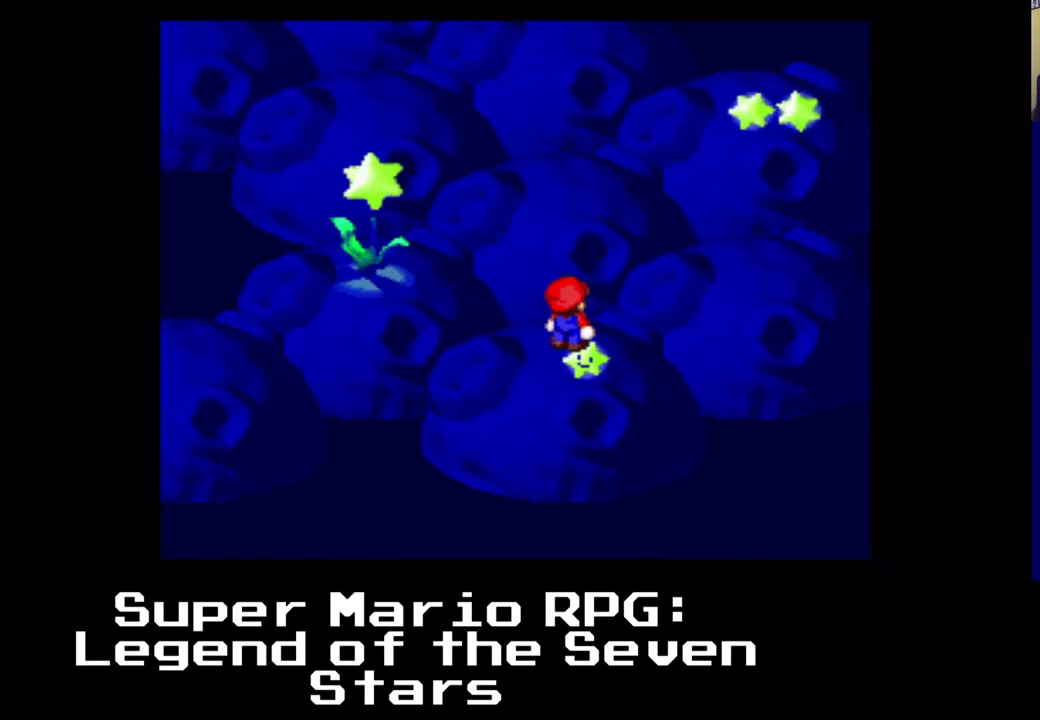
{"buttons": ["X"], "left_stick": "center", "events": []}
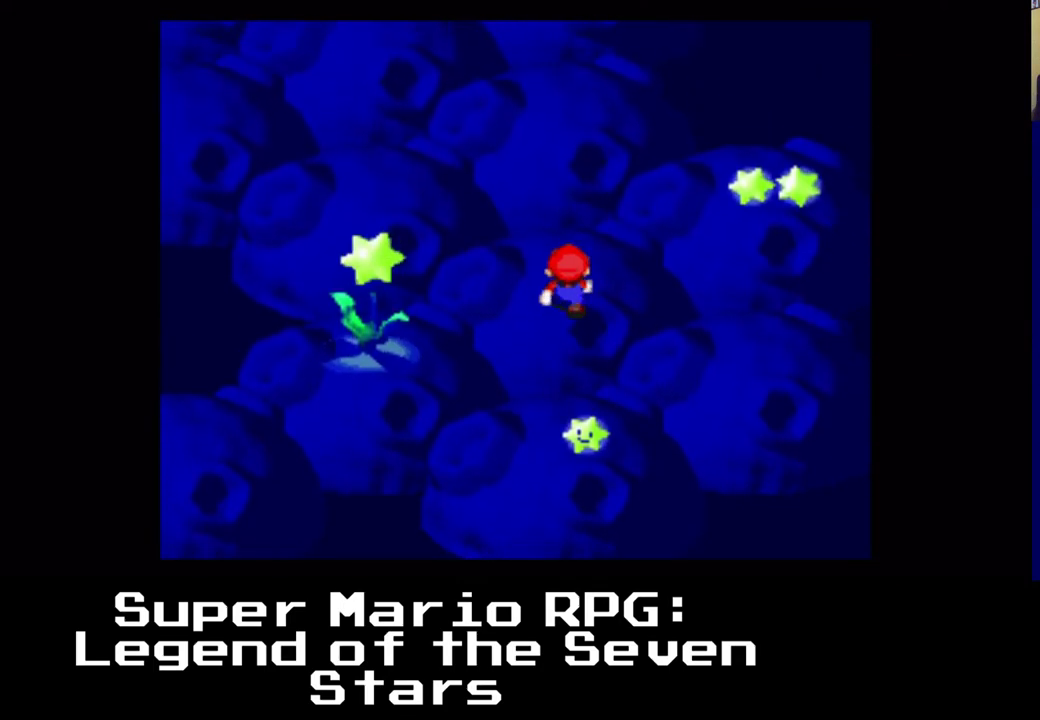
{"buttons": ["X", "DPAD_LEFT"], "left_stick": "center", "events": [[167, "DPAD_LEFT", "down"]]}
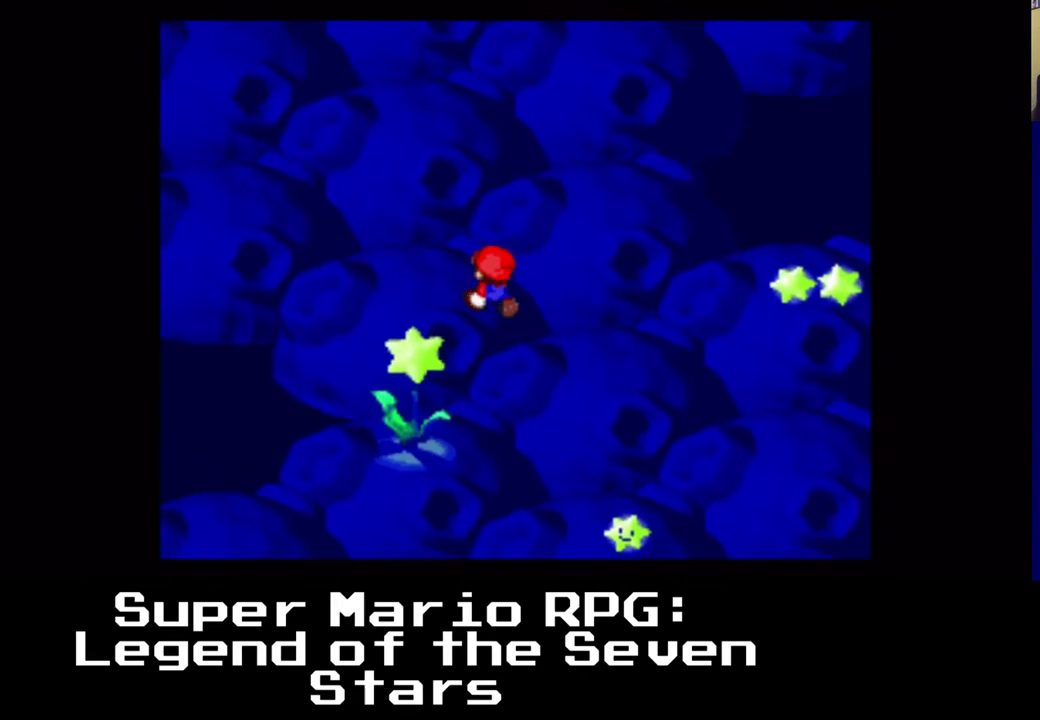
{"buttons": ["X", "DPAD_LEFT"], "left_stick": "center", "events": []}
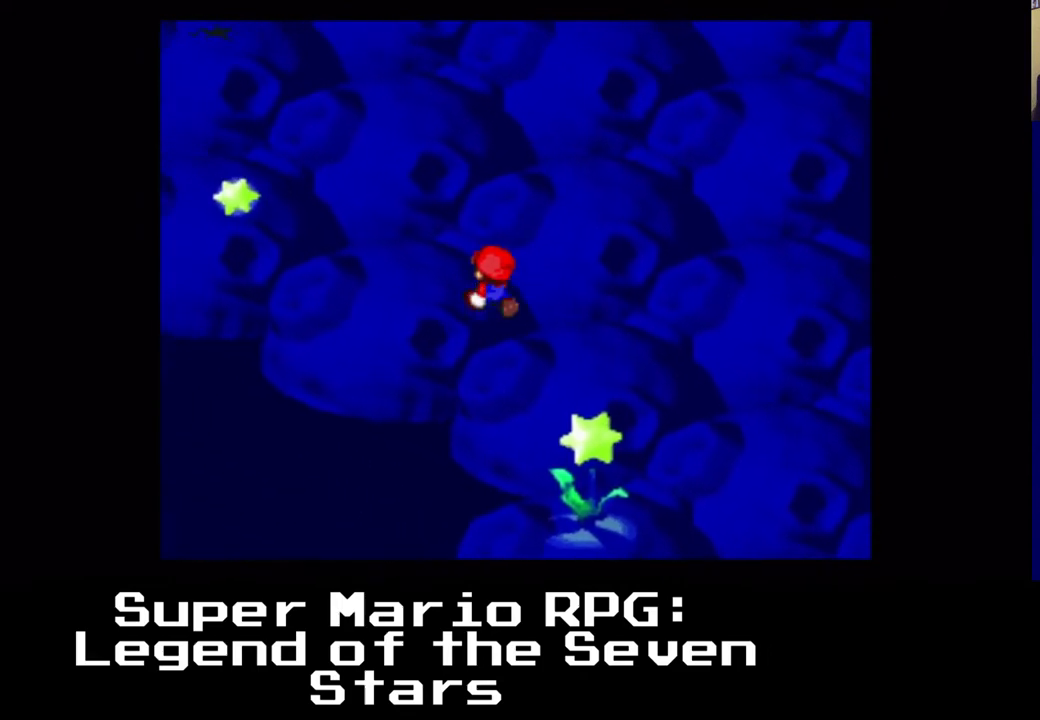
{"buttons": ["X", "DPAD_LEFT"], "left_stick": "center", "events": []}
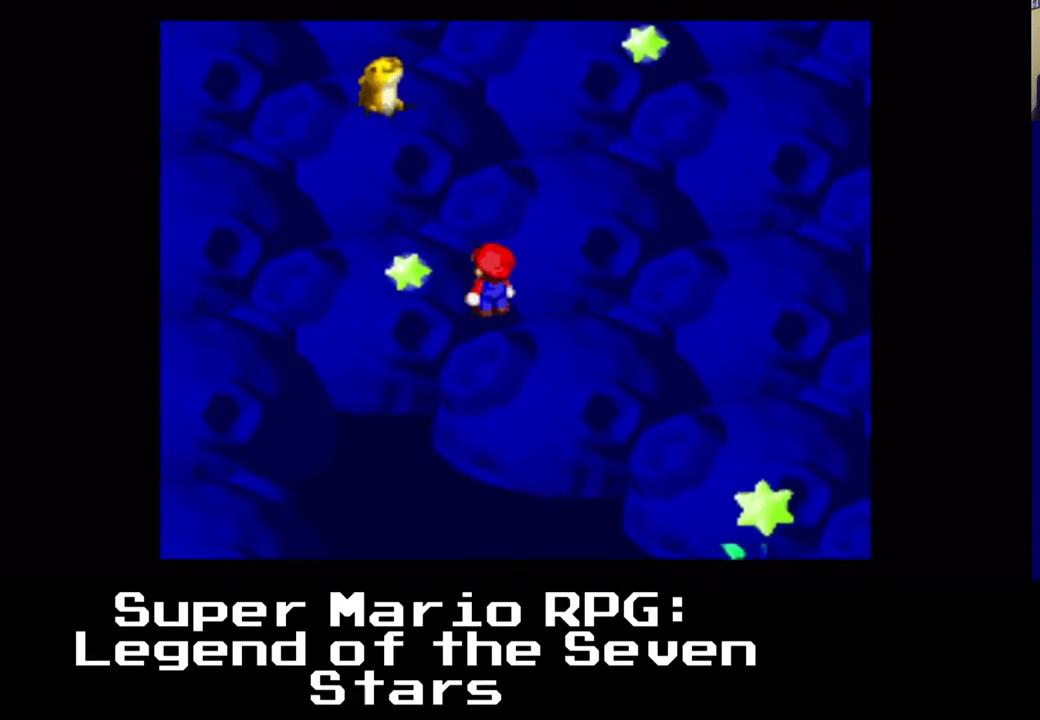
{"buttons": ["X", "DPAD_LEFT"], "left_stick": "center", "events": []}